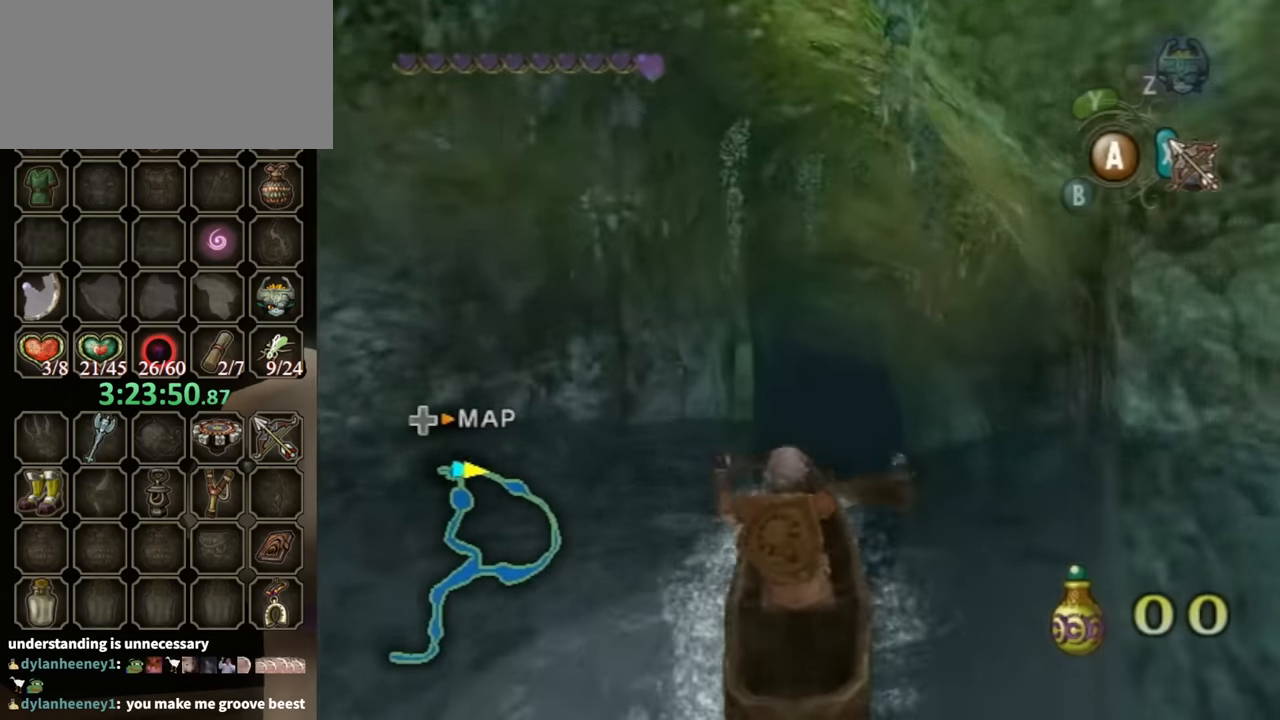
Gameplay with a controller (Nintendo layout); each line is a JSON object with the inputs held at the frame after it. "events" lists button and stick changes between this image and that frame as [ms after this image, input, new state], when the widget could be followed in between. Not read: L3 R3.
{"buttons": [], "left_stick": "up", "right_stick": "center", "events": []}
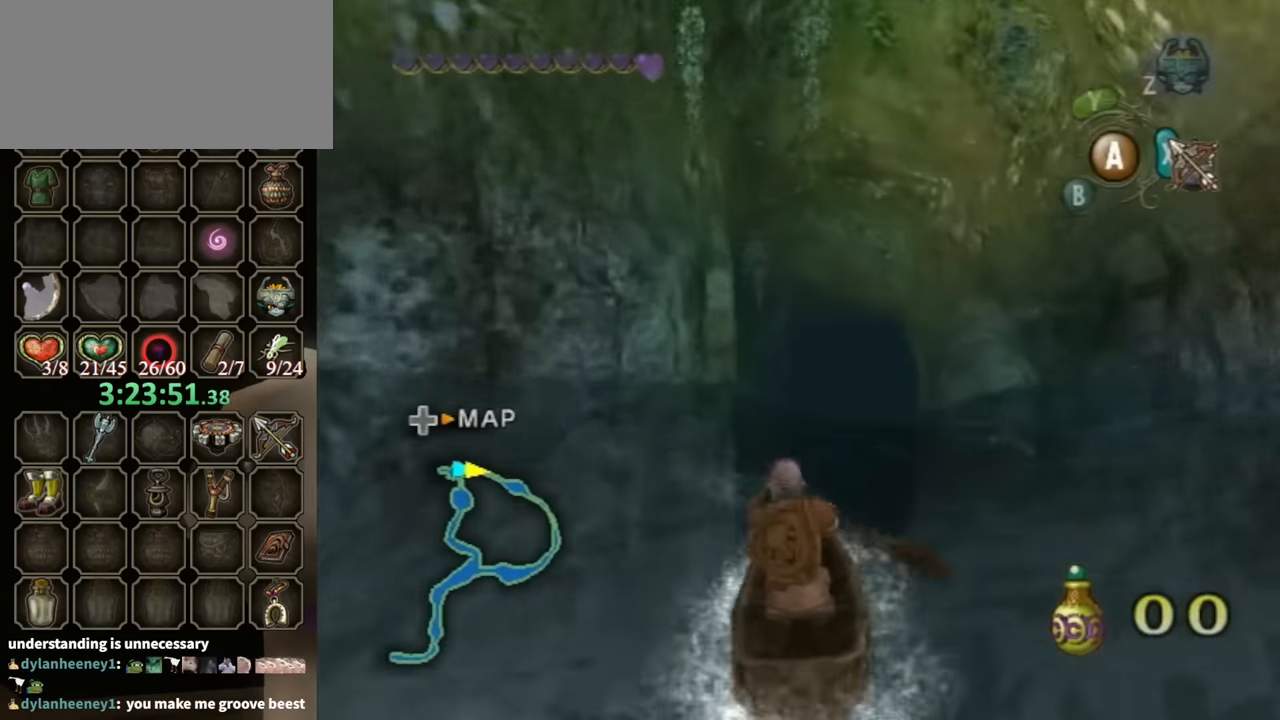
{"buttons": [], "left_stick": "up", "right_stick": "center", "events": []}
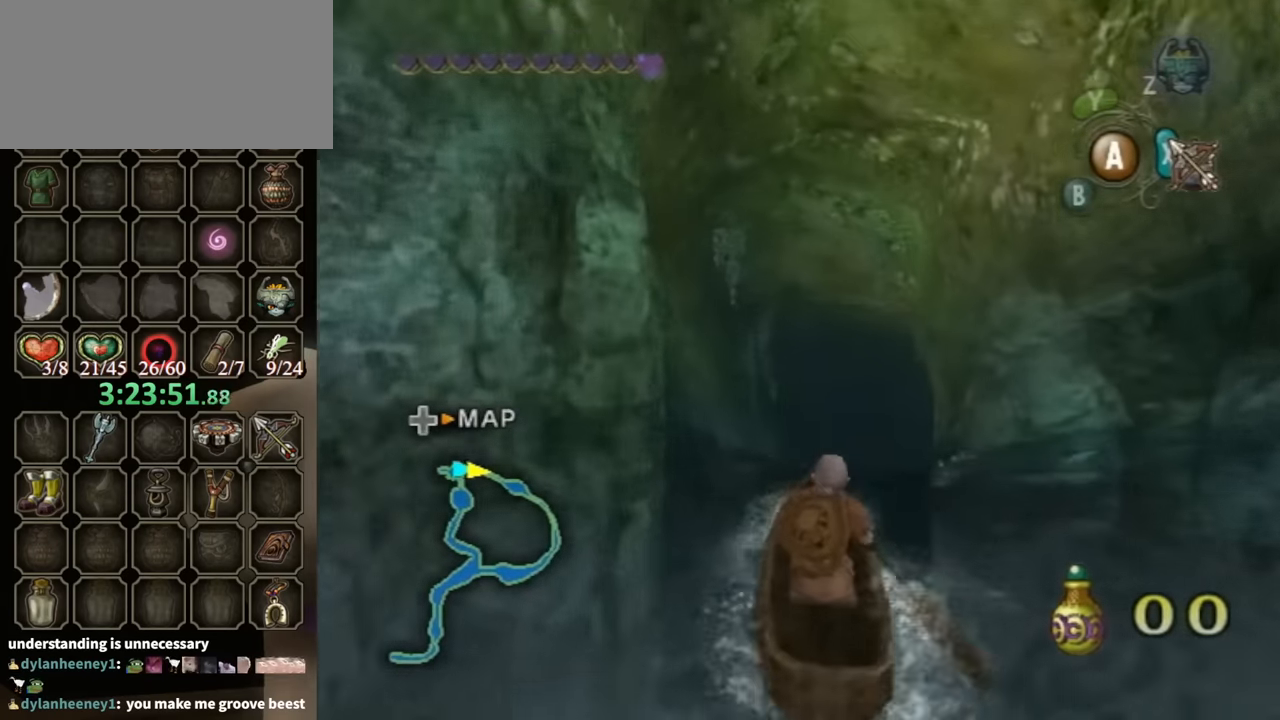
{"buttons": [], "left_stick": "up", "right_stick": "center", "events": []}
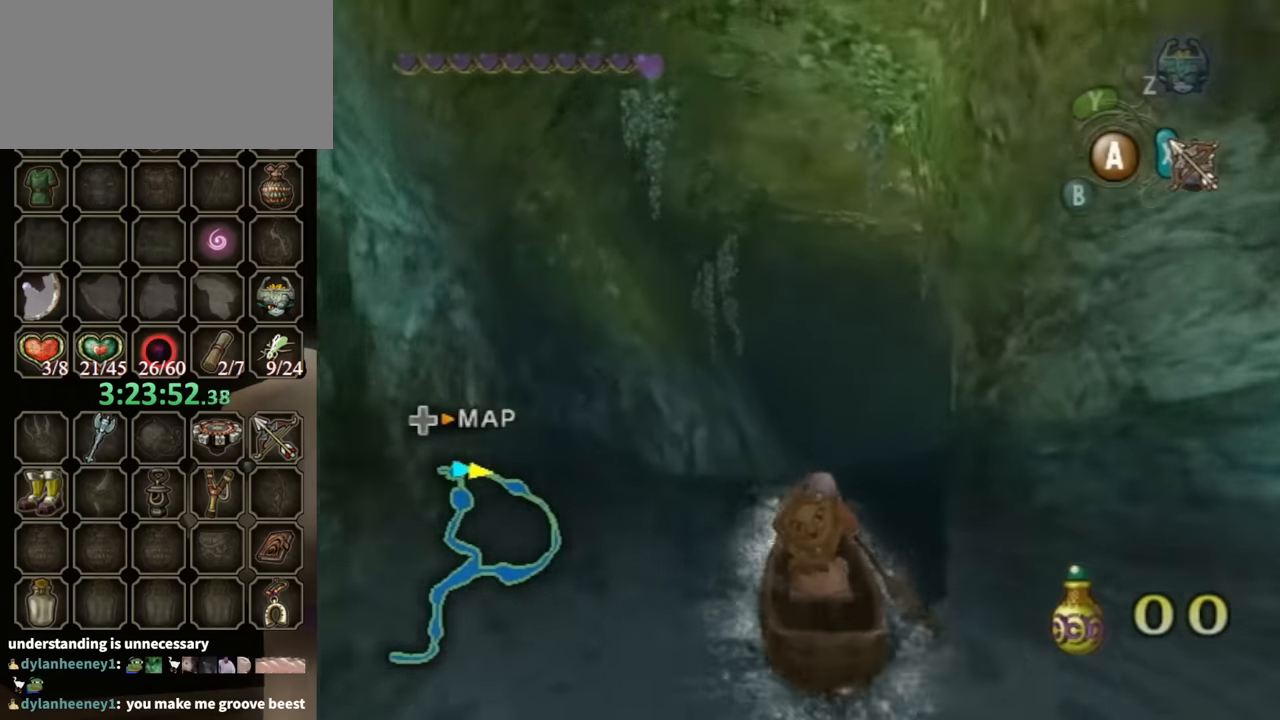
{"buttons": [], "left_stick": "up", "right_stick": "center", "events": []}
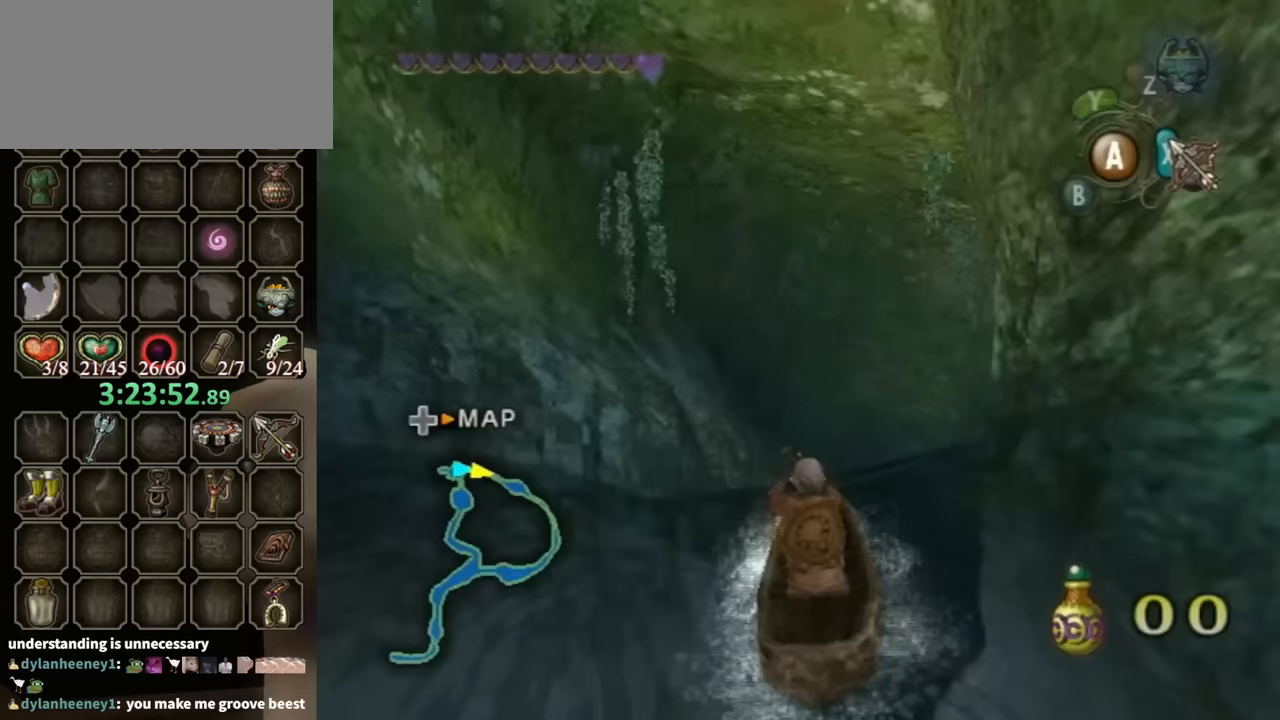
{"buttons": [], "left_stick": "up", "right_stick": "center", "events": []}
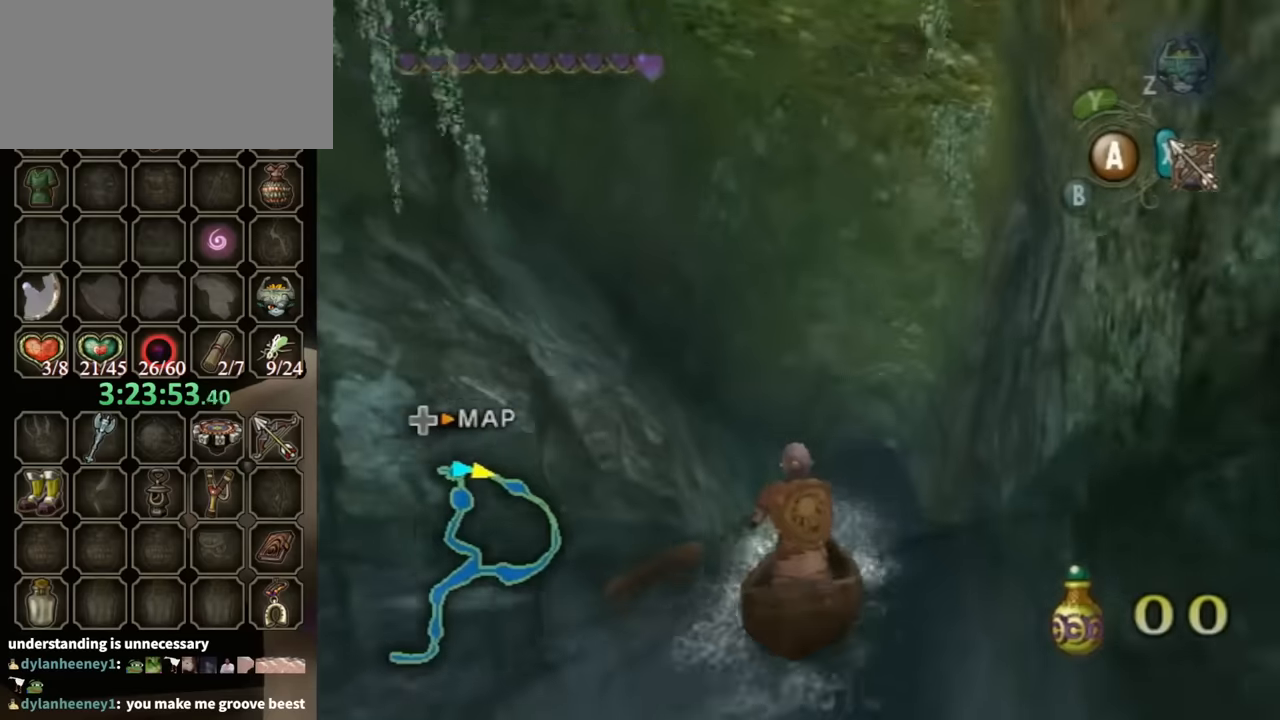
{"buttons": [], "left_stick": "up", "right_stick": "center", "events": []}
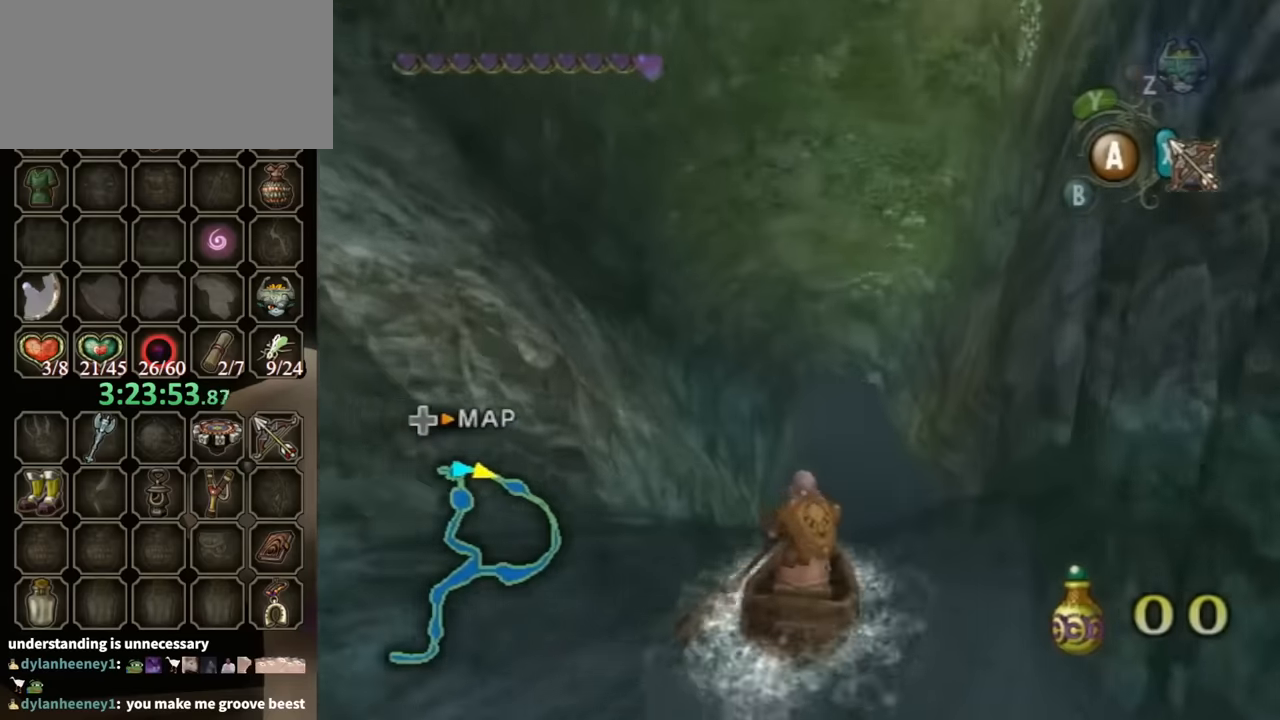
{"buttons": [], "left_stick": "up", "right_stick": "center", "events": []}
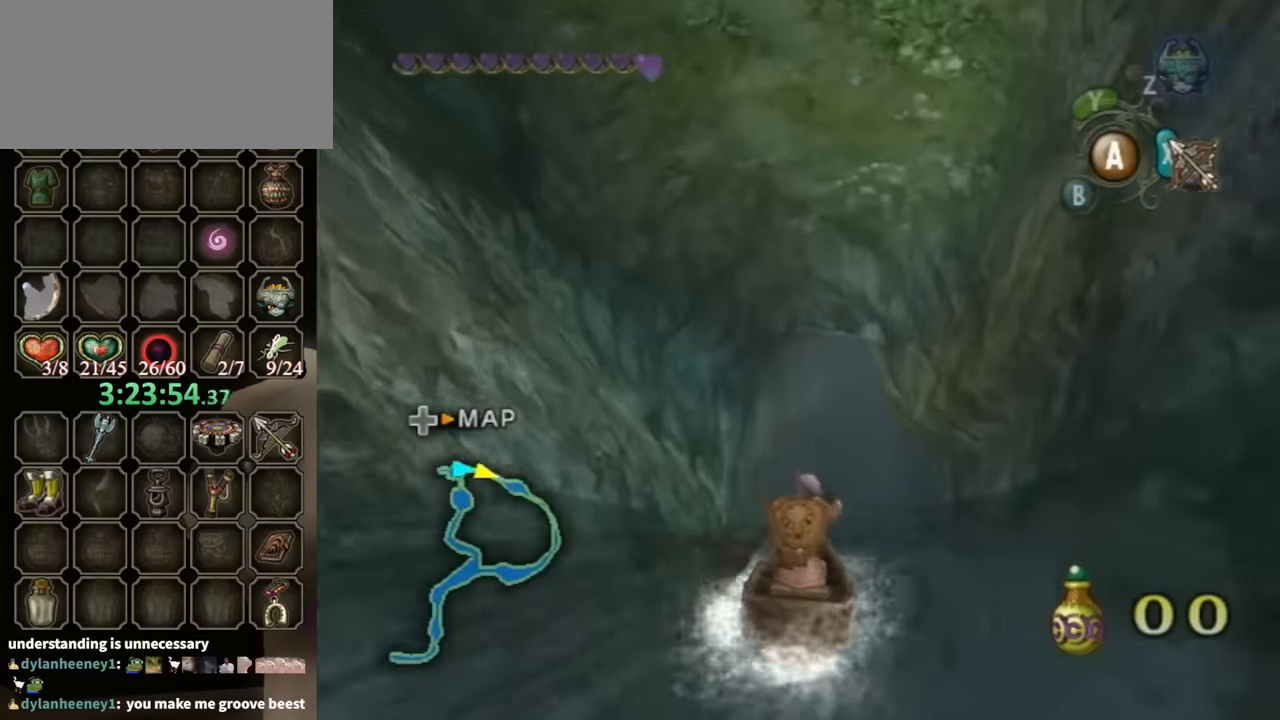
{"buttons": [], "left_stick": "up", "right_stick": "center", "events": []}
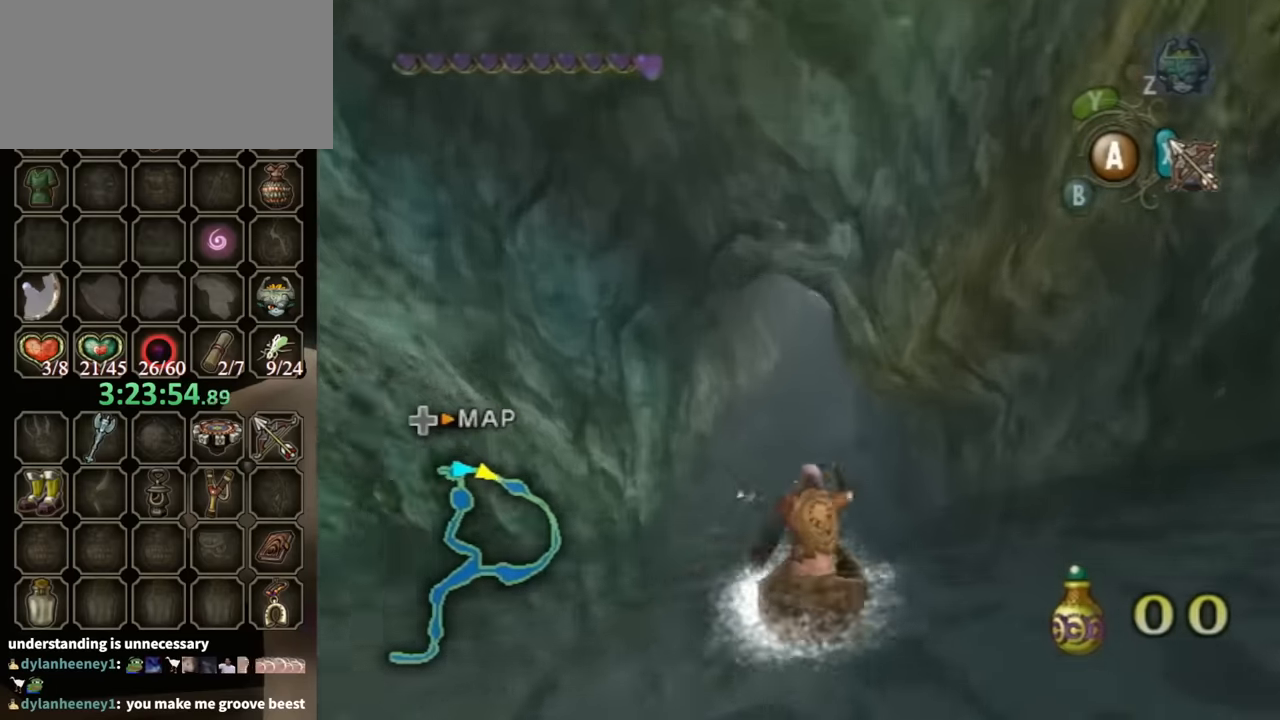
{"buttons": [], "left_stick": "up", "right_stick": "center", "events": []}
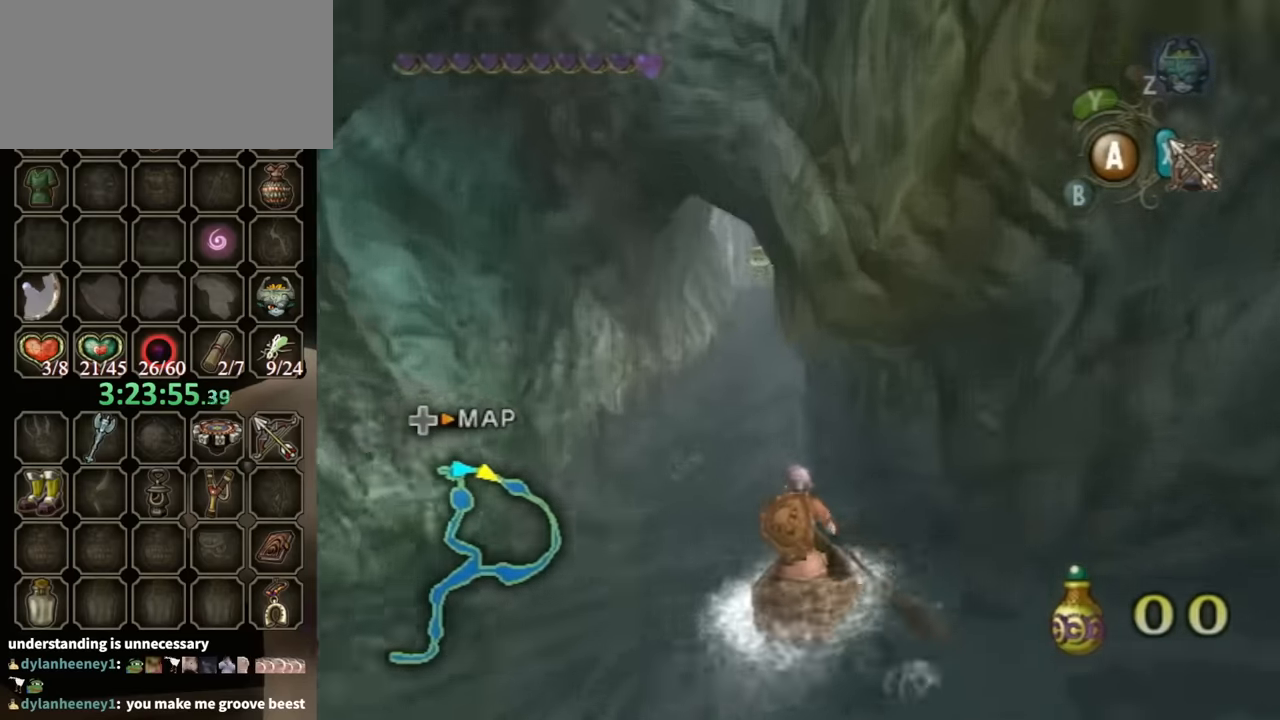
{"buttons": [], "left_stick": "up", "right_stick": "center", "events": []}
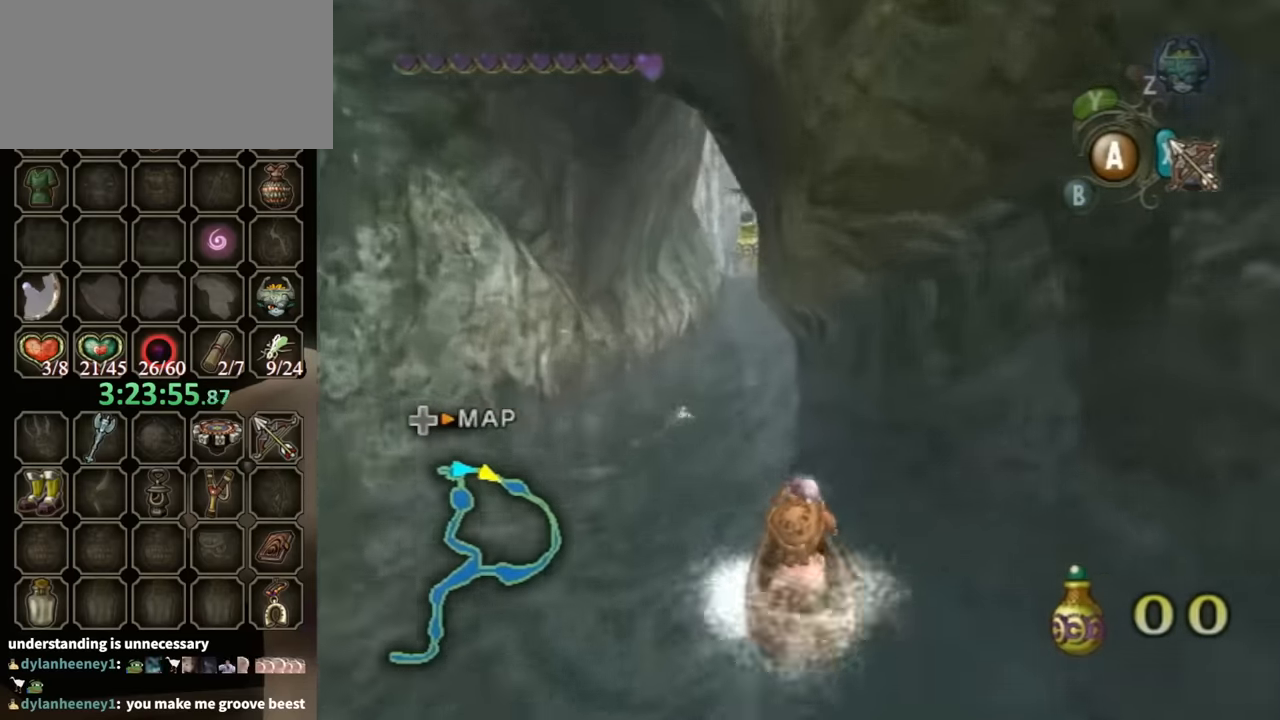
{"buttons": [], "left_stick": "up", "right_stick": "center", "events": []}
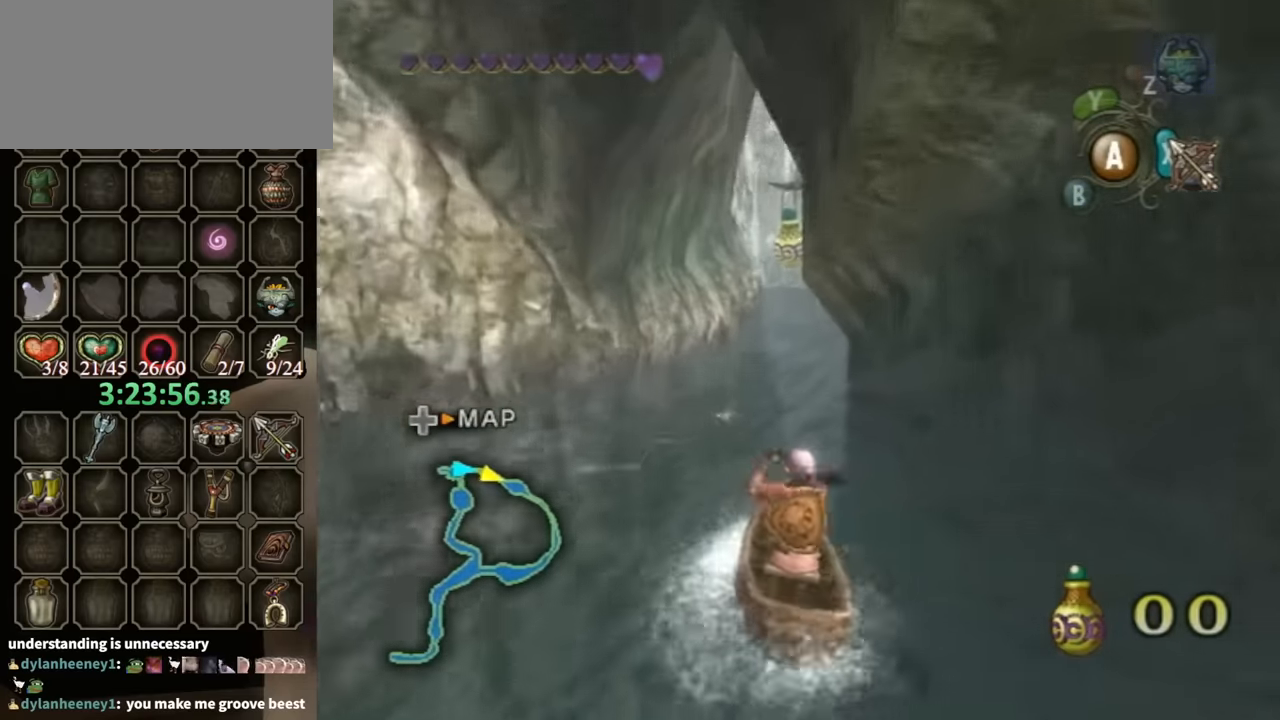
{"buttons": [], "left_stick": "up", "right_stick": "center", "events": []}
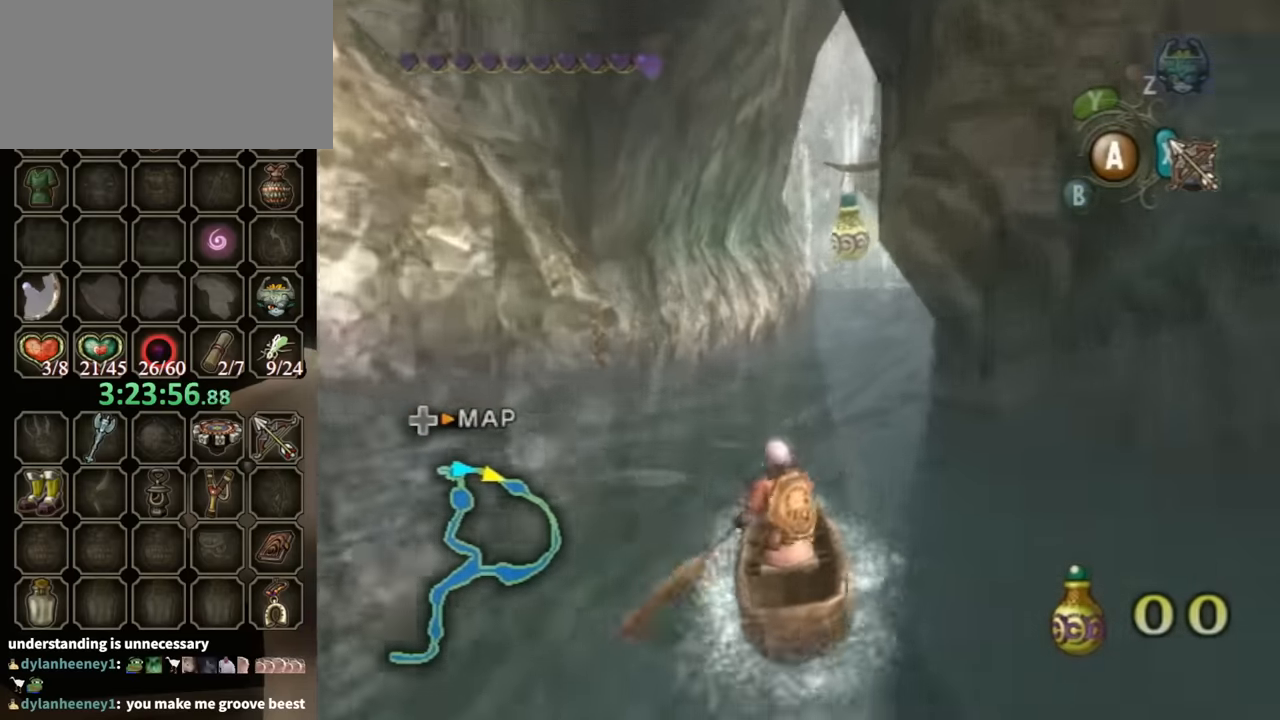
{"buttons": [], "left_stick": "up", "right_stick": "center", "events": []}
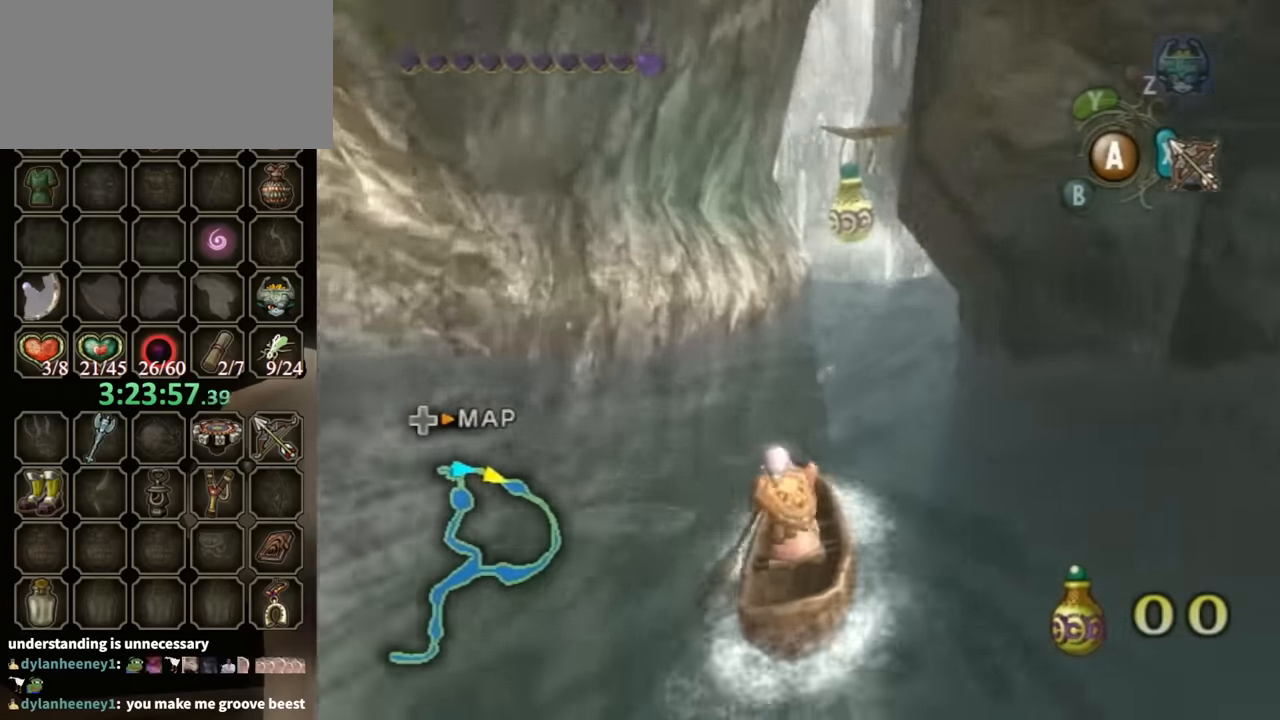
{"buttons": [], "left_stick": "up", "right_stick": "center", "events": []}
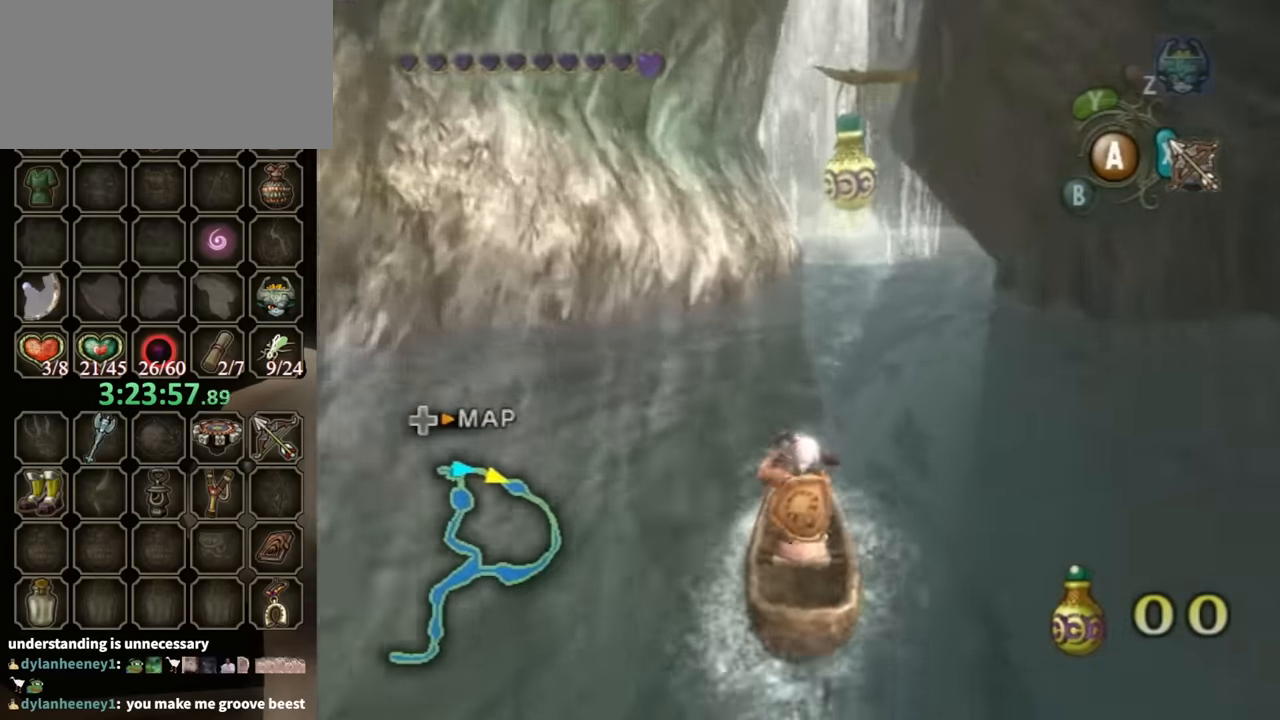
{"buttons": [], "left_stick": "up", "right_stick": "center", "events": []}
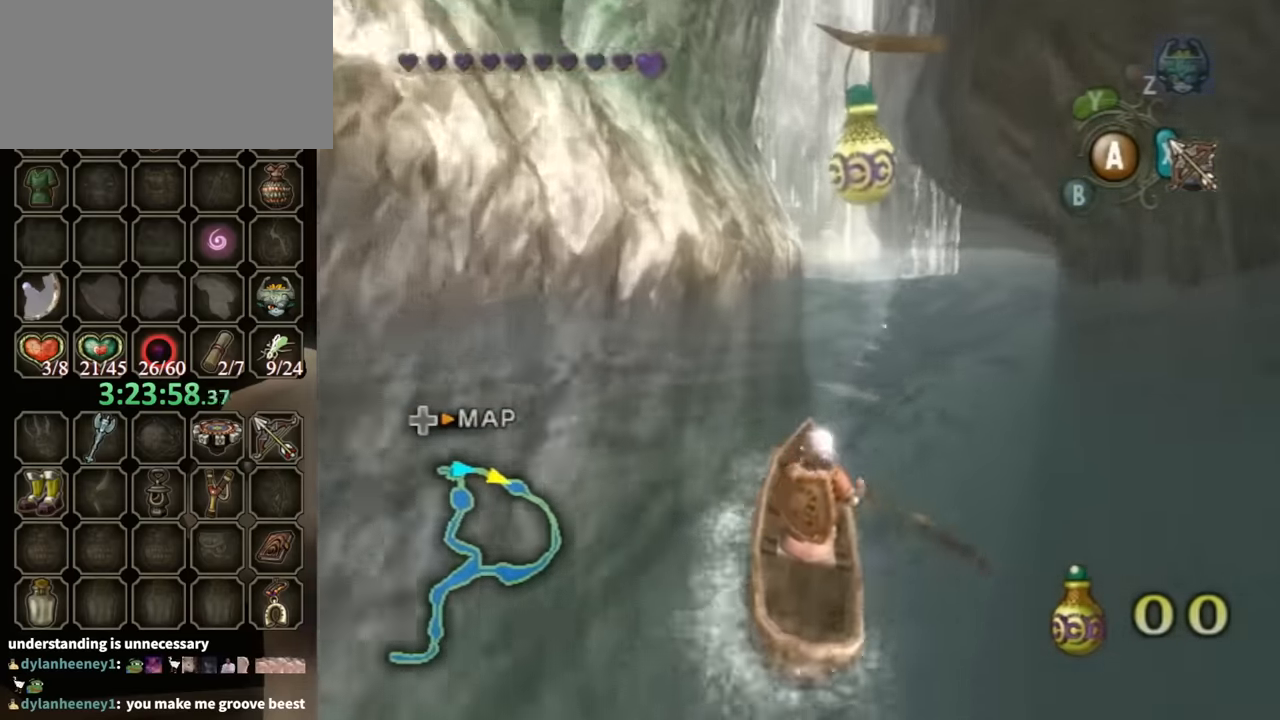
{"buttons": ["X"], "left_stick": "down-right", "right_stick": "center", "events": [[67, "X", "down"], [167, "left_stick", "center"], [233, "left_stick", "down"], [367, "left_stick", "down-right"]]}
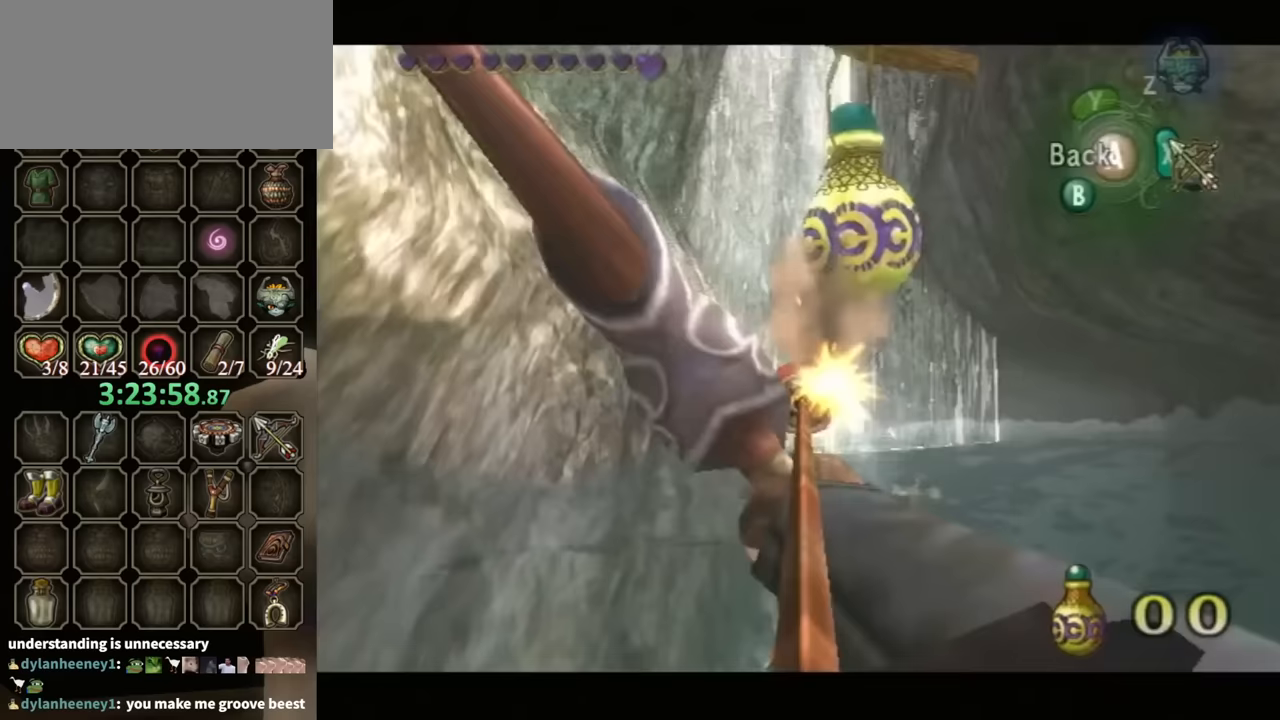
{"buttons": [], "left_stick": "up", "right_stick": "center", "events": [[100, "X", "up"], [200, "A", "down"], [267, "left_stick", "up"], [300, "A", "up"]]}
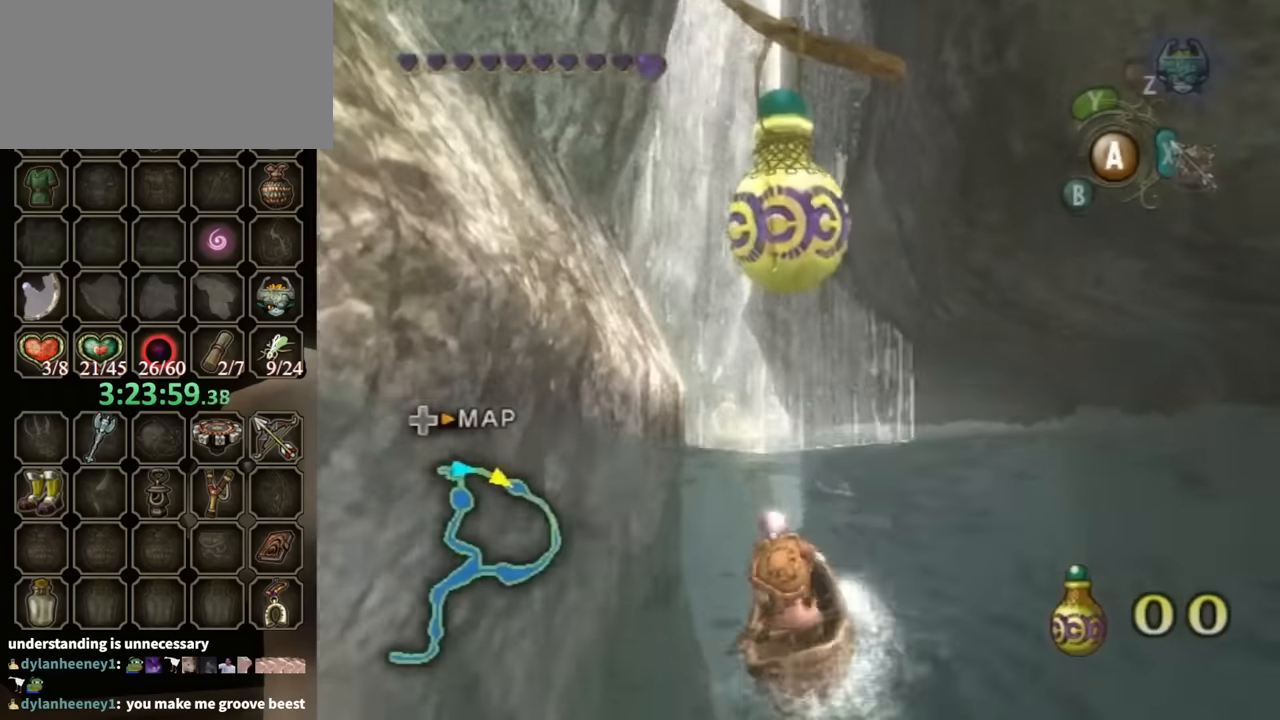
{"buttons": [], "left_stick": "up", "right_stick": "center", "events": []}
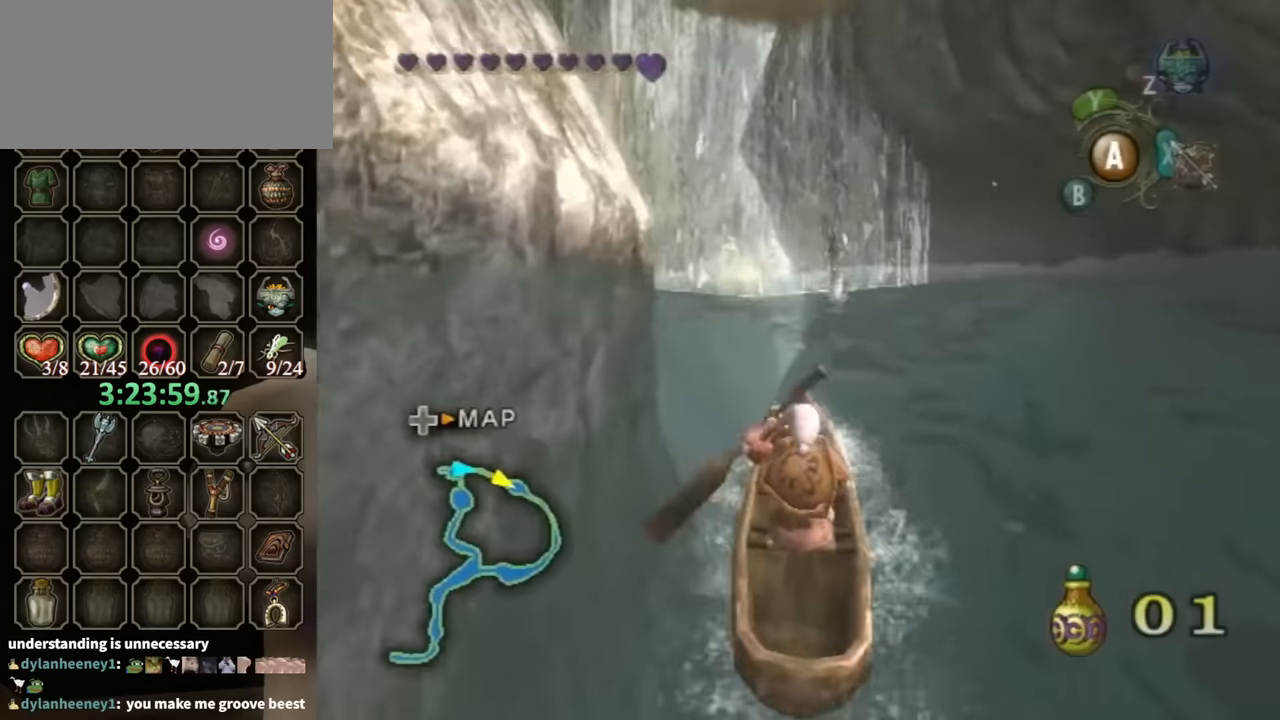
{"buttons": [], "left_stick": "up", "right_stick": "center", "events": []}
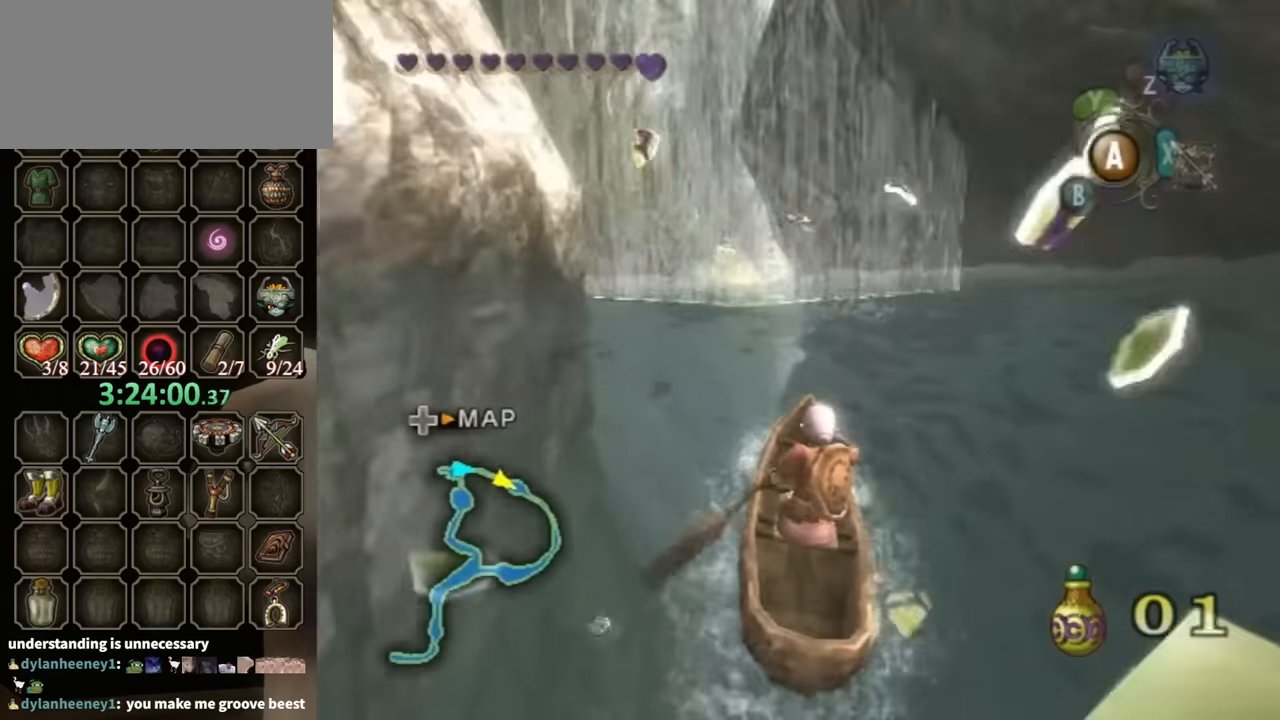
{"buttons": [], "left_stick": "up", "right_stick": "center", "events": []}
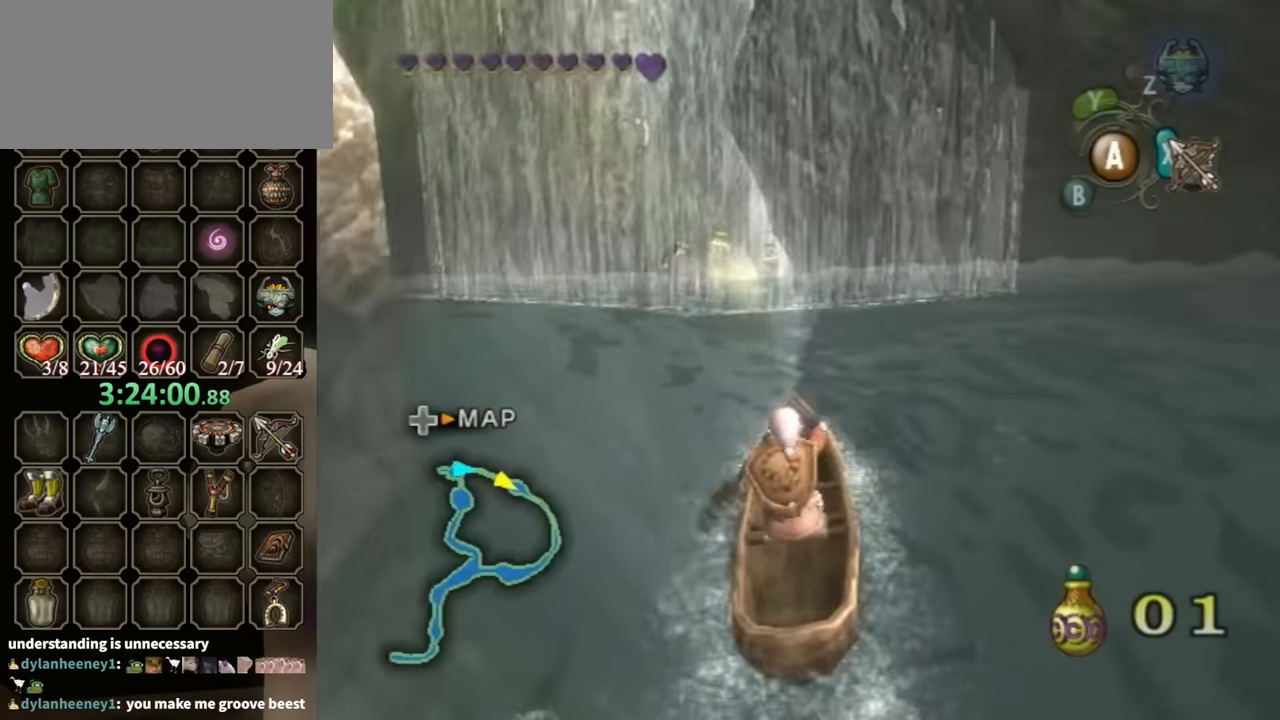
{"buttons": [], "left_stick": "up", "right_stick": "center", "events": []}
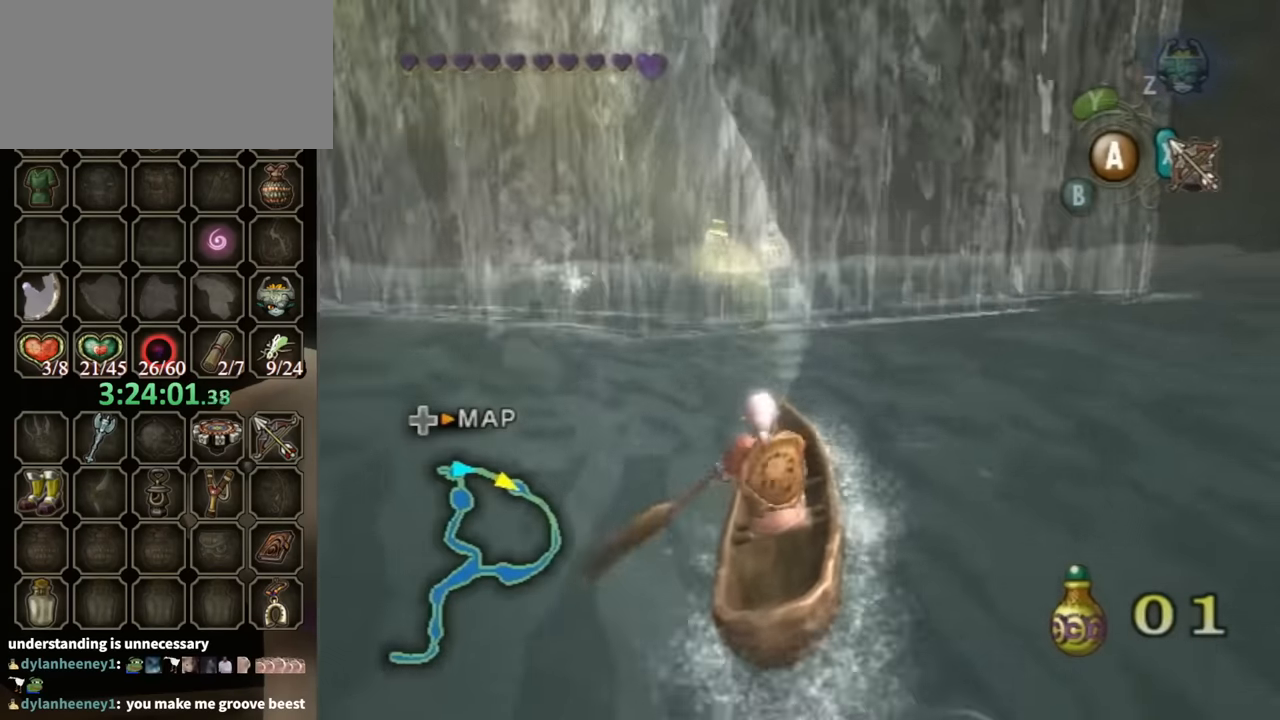
{"buttons": [], "left_stick": "up", "right_stick": "center", "events": []}
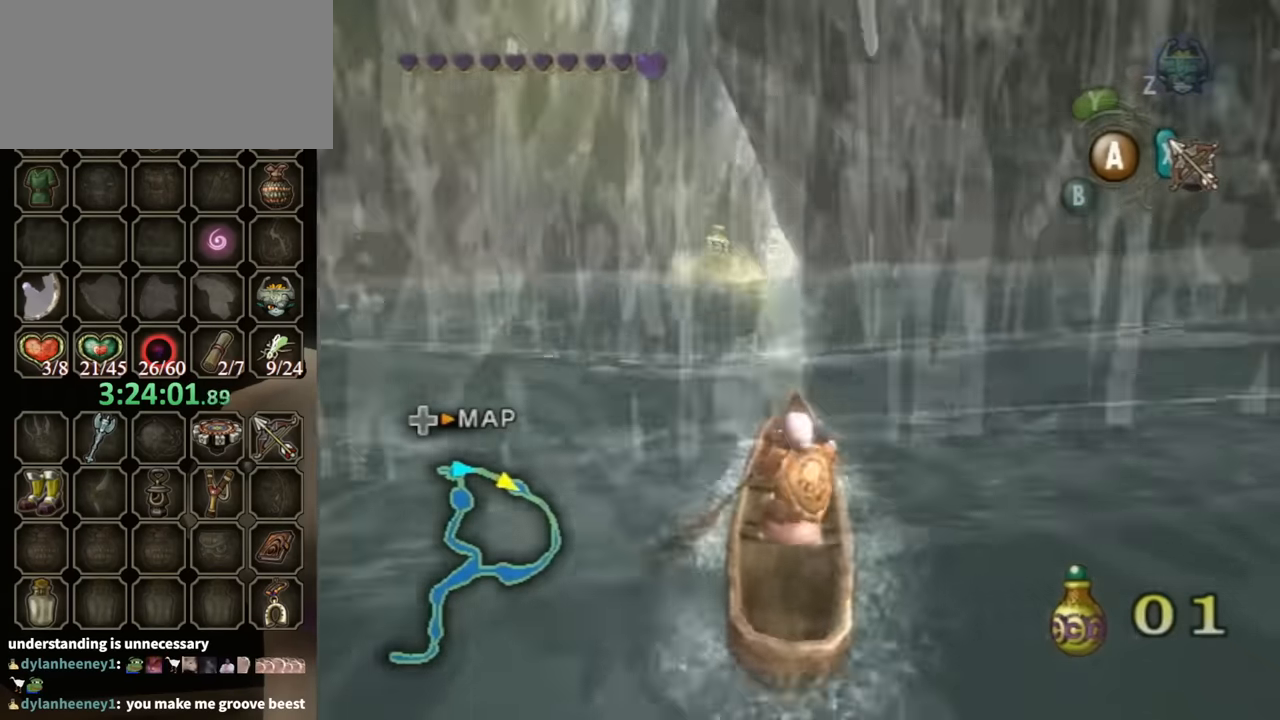
{"buttons": [], "left_stick": "up", "right_stick": "center", "events": []}
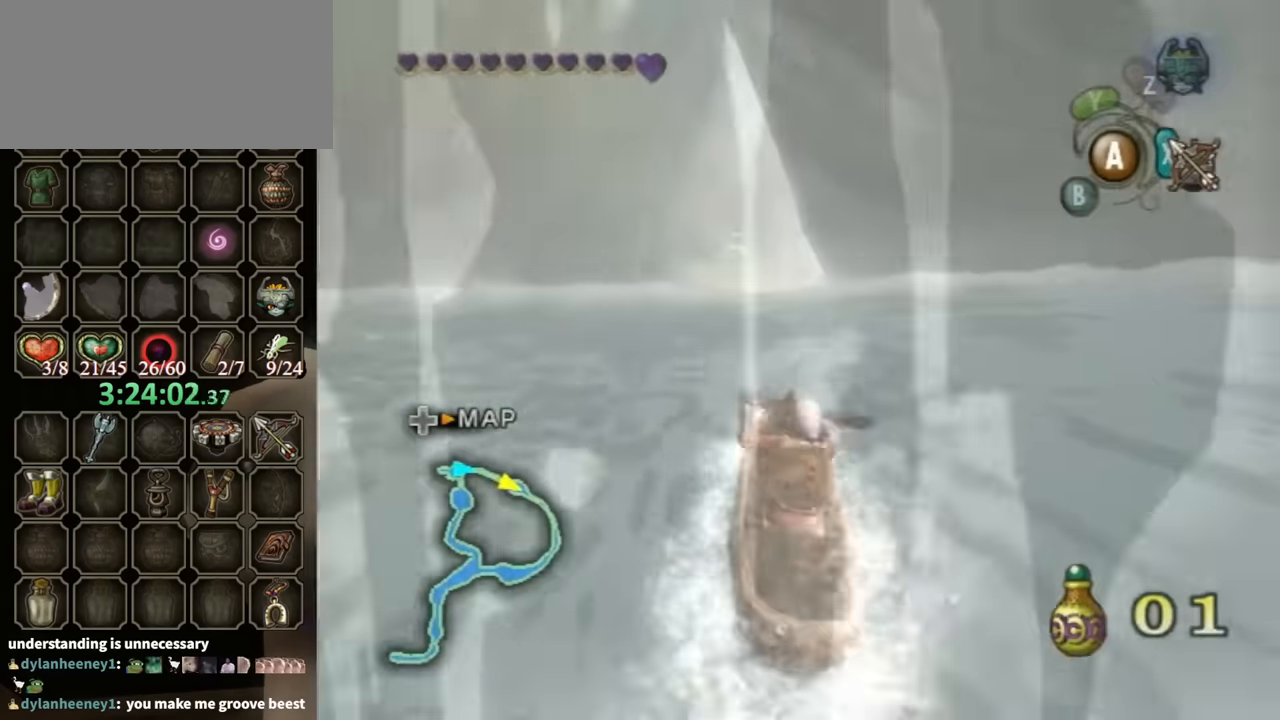
{"buttons": [], "left_stick": "up", "right_stick": "center", "events": []}
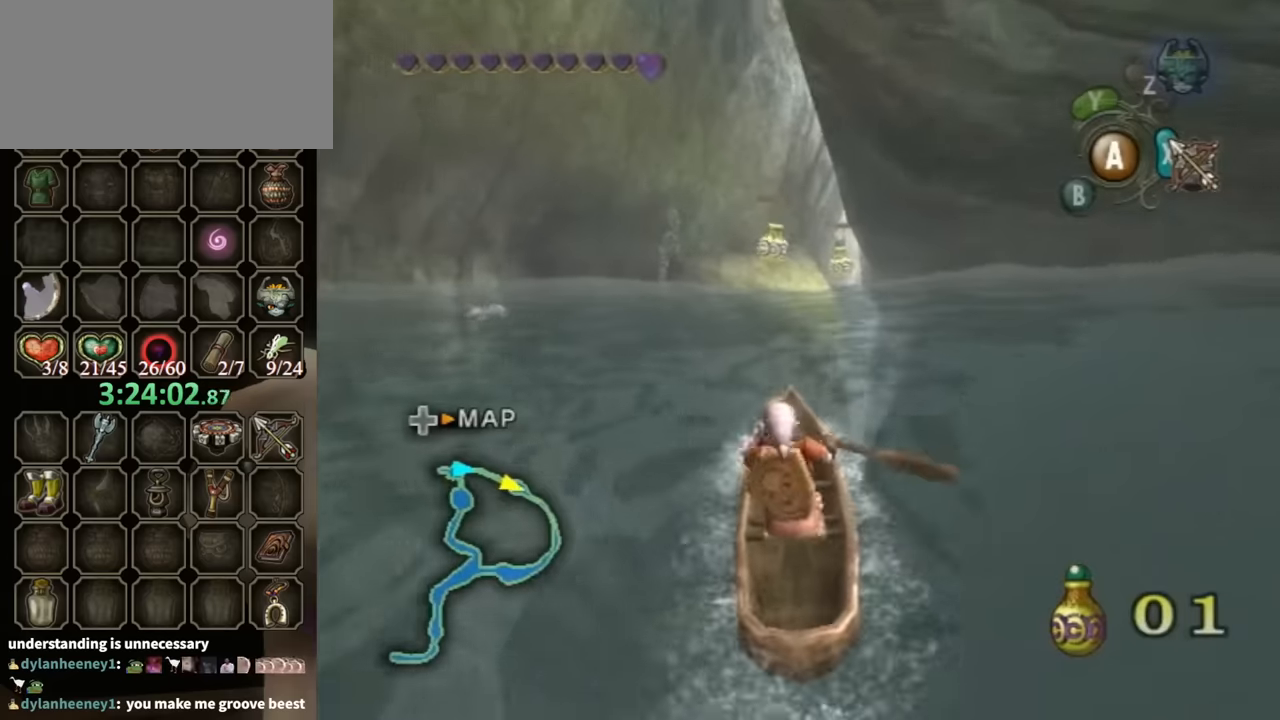
{"buttons": [], "left_stick": "up", "right_stick": "center", "events": []}
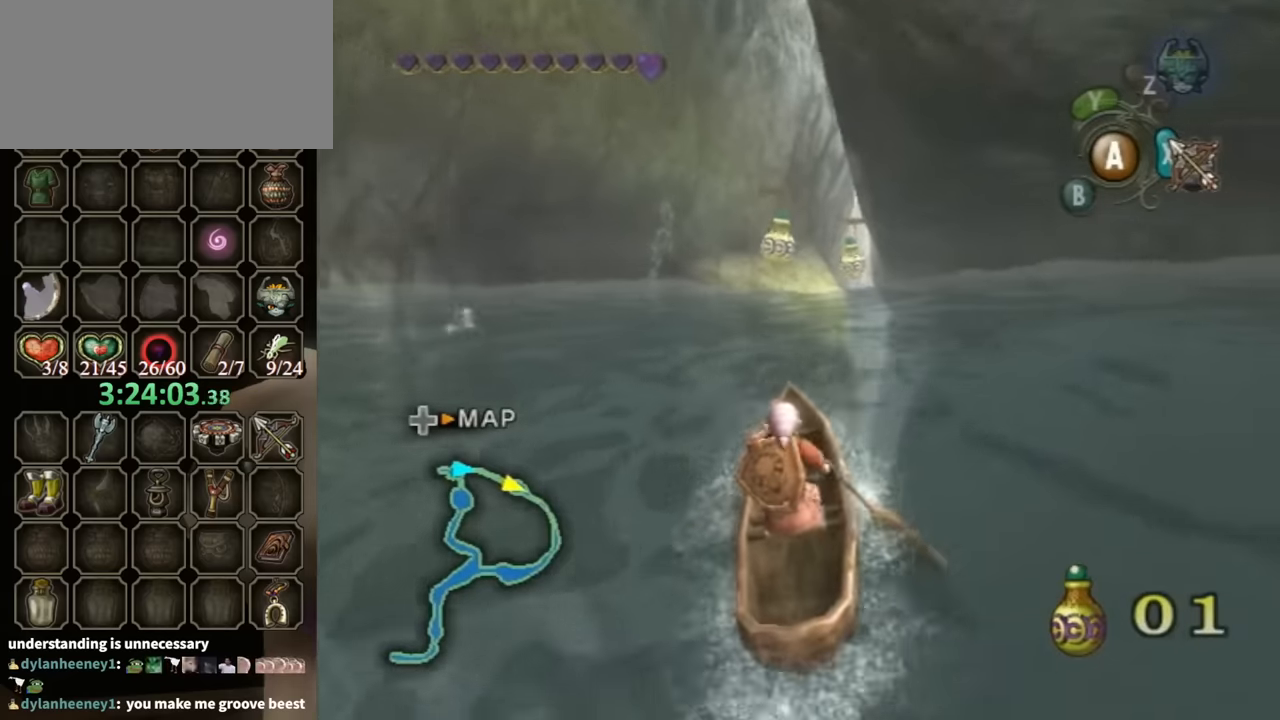
{"buttons": [], "left_stick": "up", "right_stick": "center", "events": []}
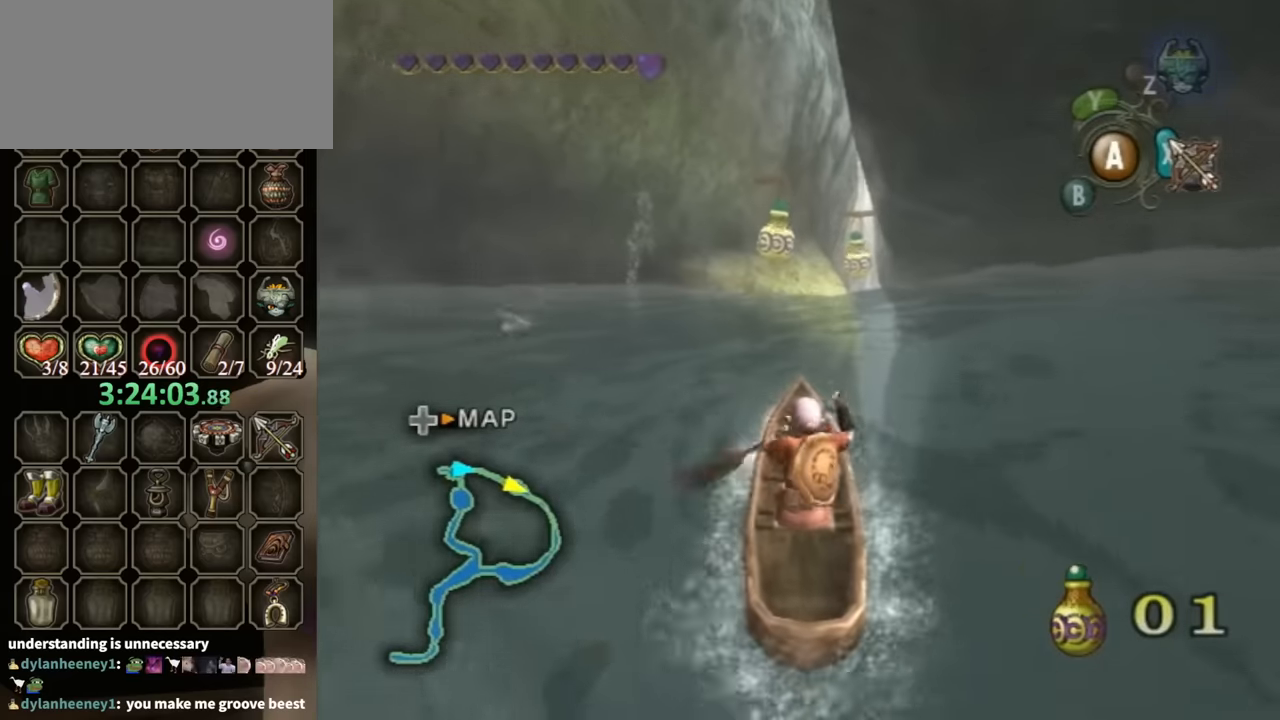
{"buttons": [], "left_stick": "up", "right_stick": "center", "events": []}
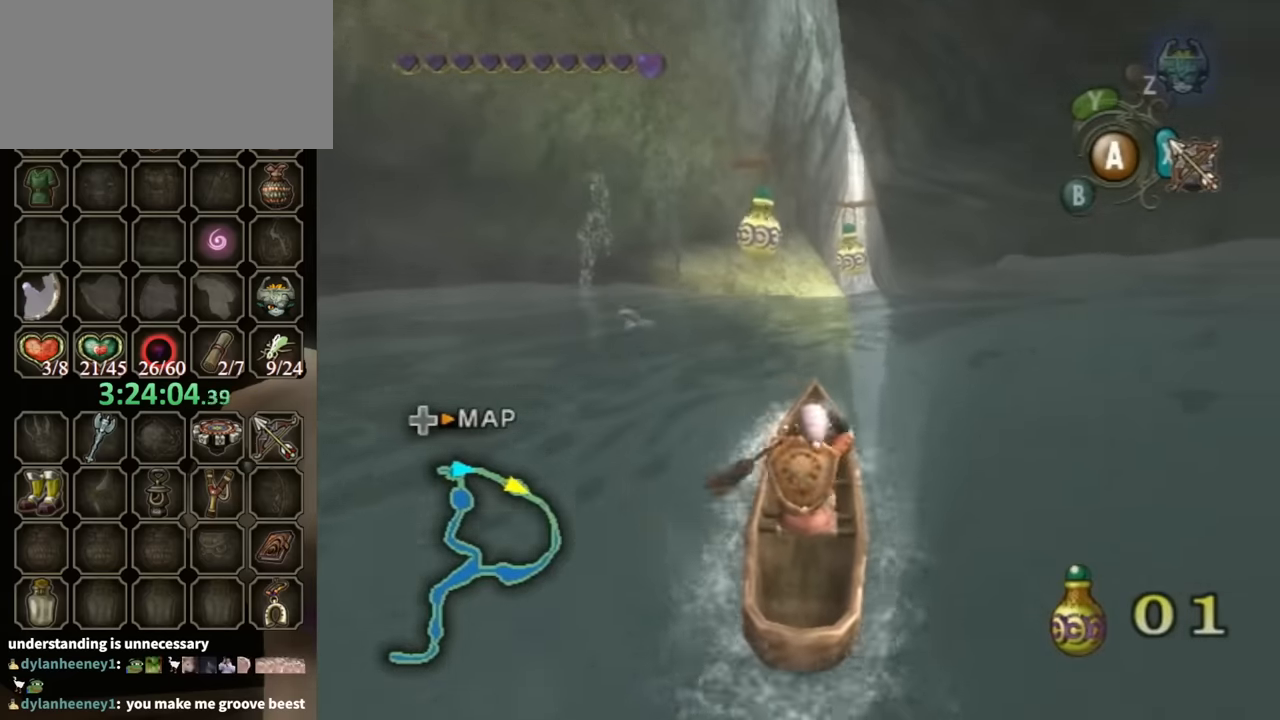
{"buttons": ["X"], "left_stick": "center", "right_stick": "center", "events": [[333, "X", "down"], [366, "left_stick", "center"]]}
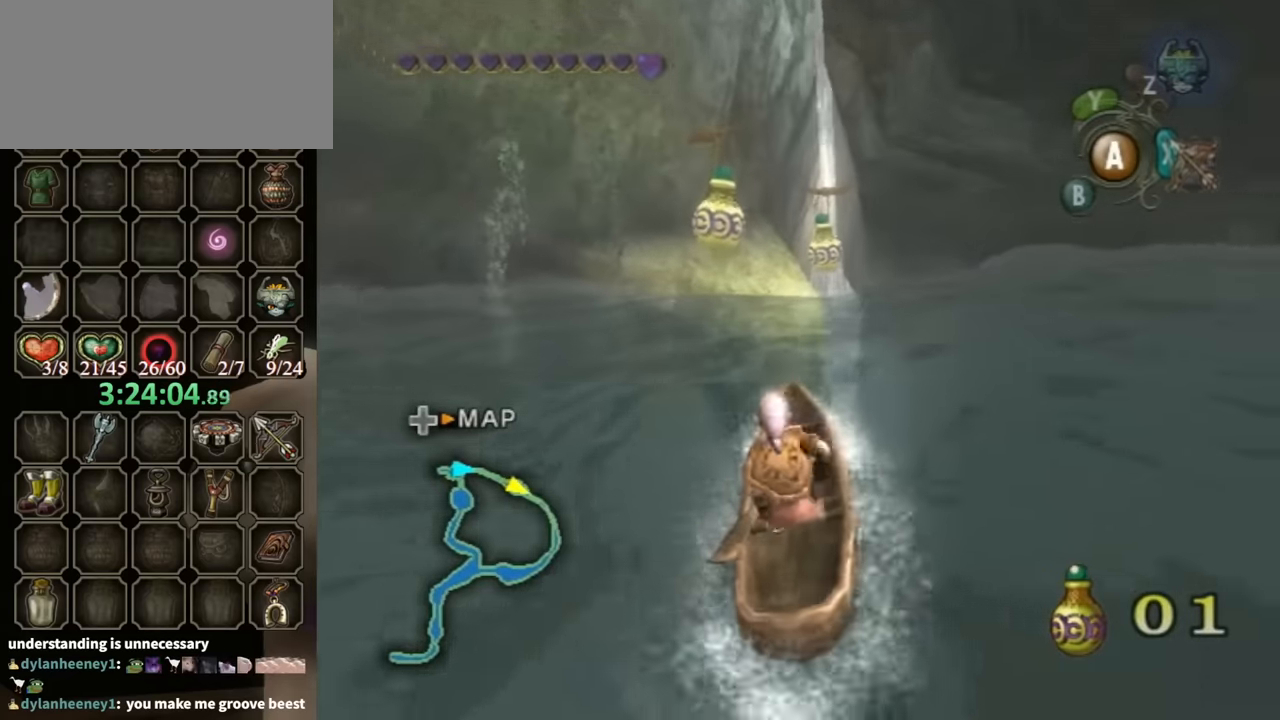
{"buttons": [], "left_stick": "center", "right_stick": "center", "events": [[66, "left_stick", "down-left"], [433, "X", "up"], [433, "left_stick", "center"]]}
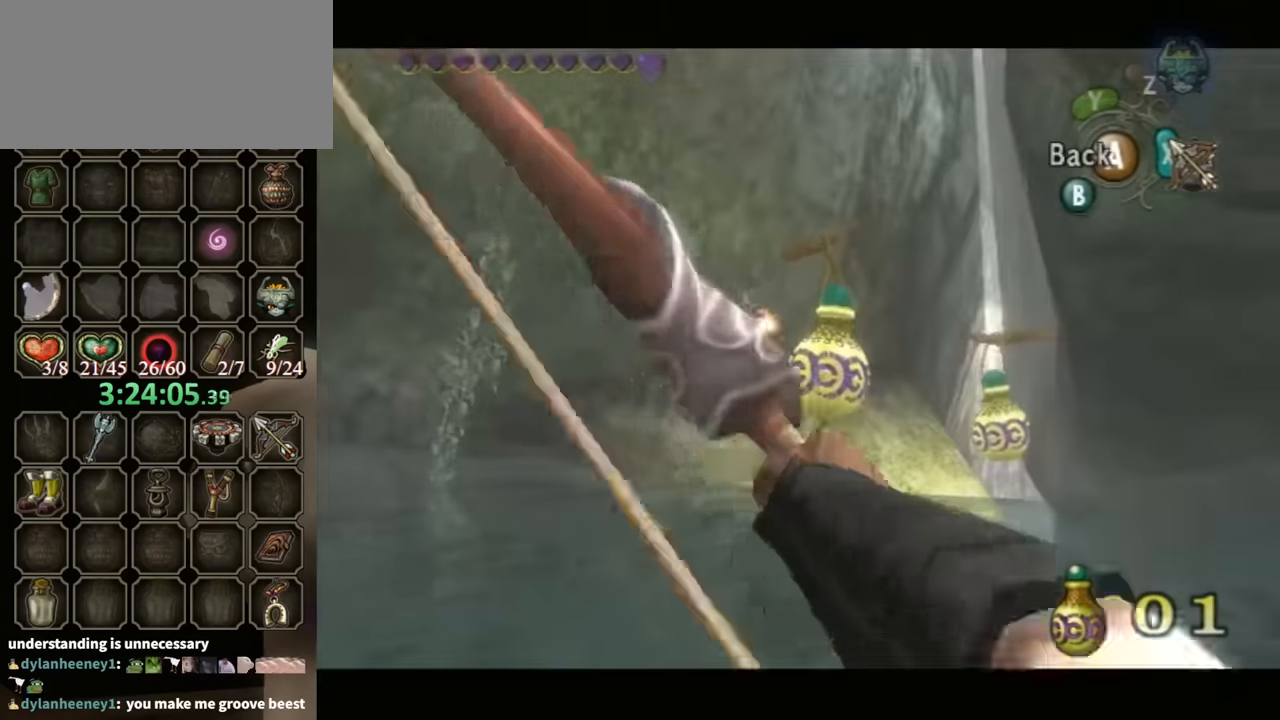
{"buttons": ["X"], "left_stick": "up-right", "right_stick": "center", "events": [[133, "left_stick", "right"], [266, "X", "down"], [333, "left_stick", "up-right"]]}